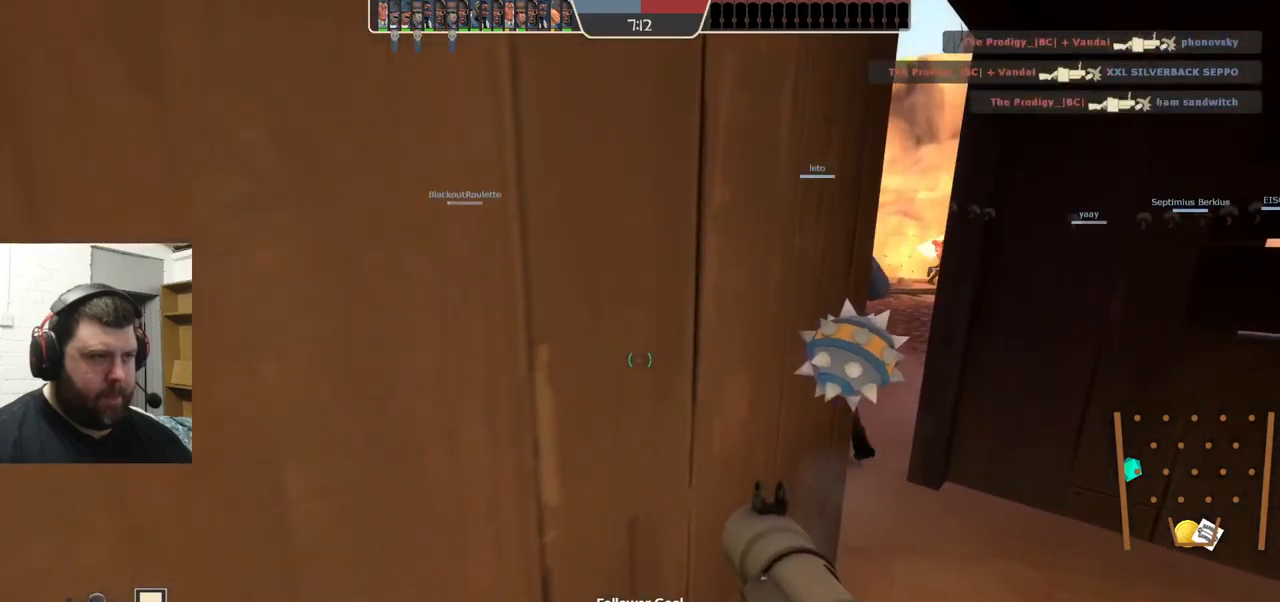
Gameplay with a controller (PlayStation layout); each line is a JSON object with the inputs held at the frame after it (dt_ms = milliseconds from this image to that frame). "events" lists button and stick changes between this image and that frame as [ms after this image, input, new state], when the widget could be followed in between. Not read: R1 R3.
{"dt_ms": 500, "buttons": [], "left_stick": "center", "right_stick": "center", "events": [[67, "right_stick", "right"], [184, "right_stick", "center"]]}
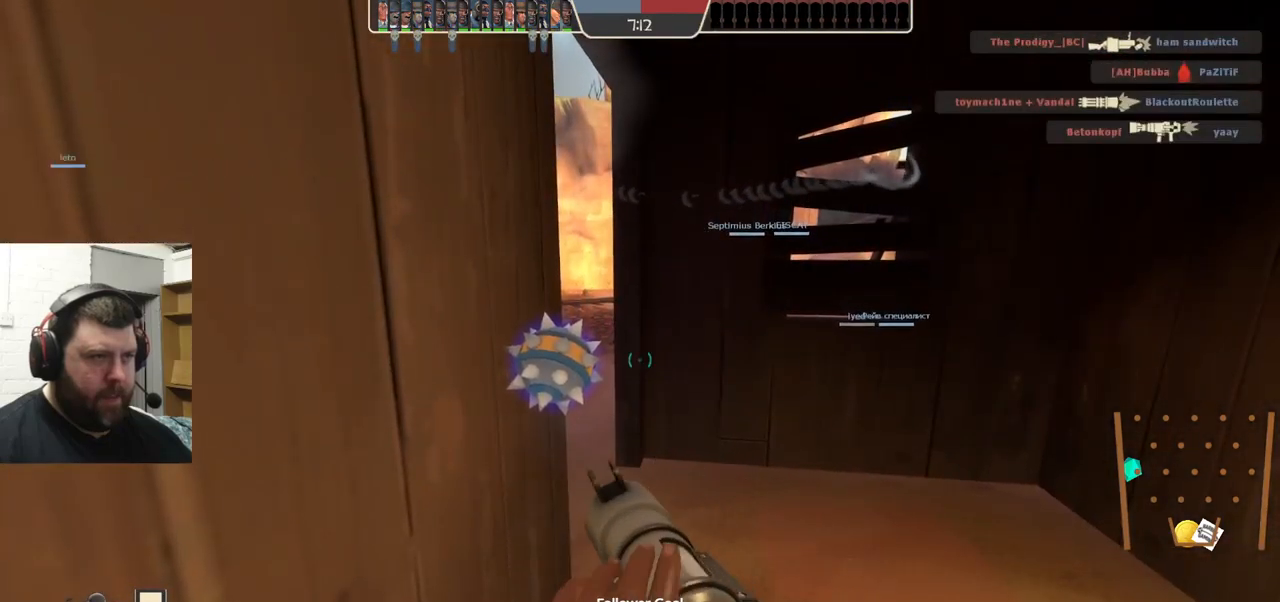
{"dt_ms": 500, "buttons": [], "left_stick": "center", "right_stick": "center", "events": [[217, "right_stick", "left"], [350, "right_stick", "center"]]}
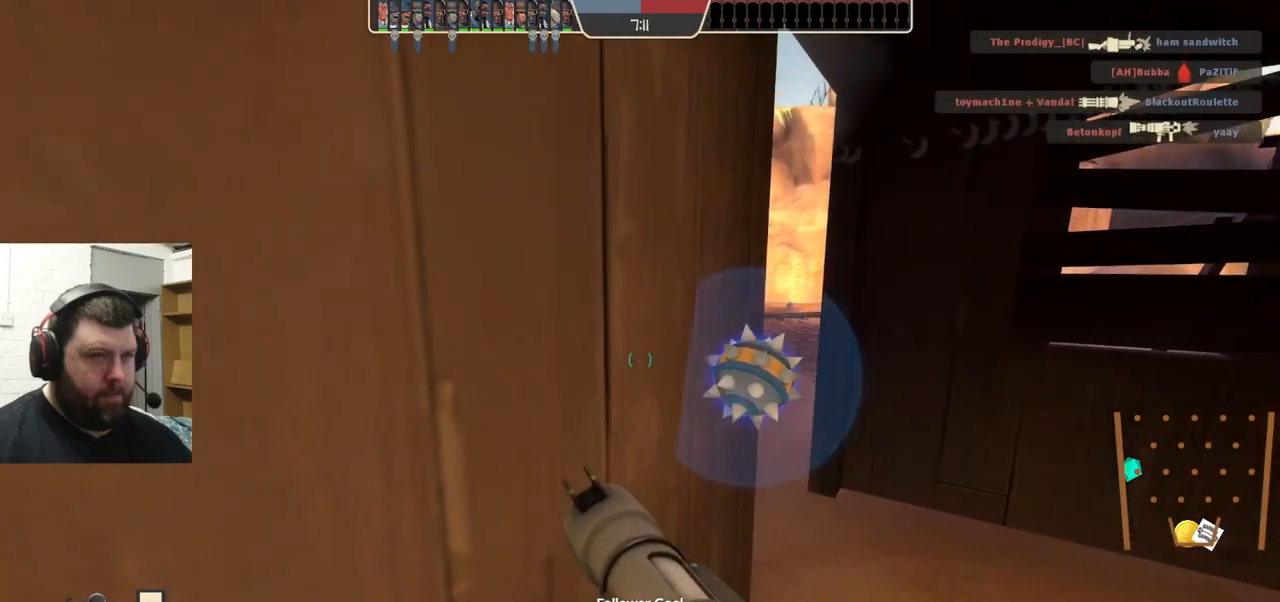
{"dt_ms": 500, "buttons": ["R2"], "left_stick": "center", "right_stick": "center", "events": [[200, "left_stick", "up-right"], [384, "R2", "down"], [400, "left_stick", "up"], [500, "left_stick", "center"]]}
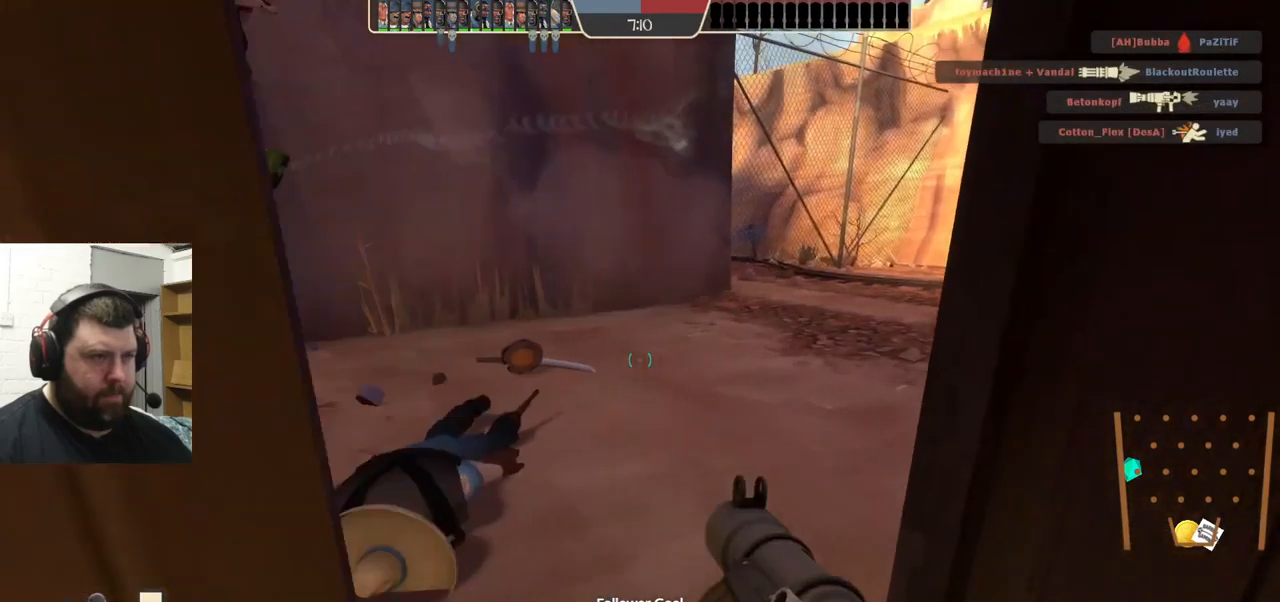
{"dt_ms": 500, "buttons": [], "left_stick": "up-left", "right_stick": "center", "events": [[17, "R2", "up"], [317, "left_stick", "up-left"]]}
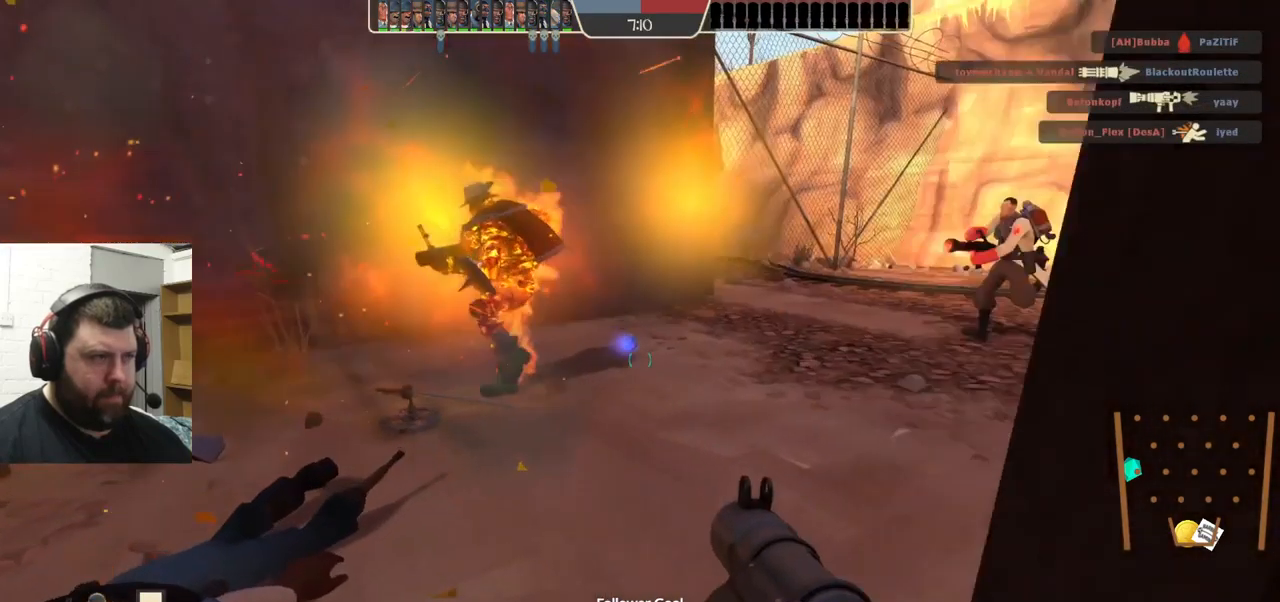
{"dt_ms": 500, "buttons": ["L1", "L2"], "left_stick": "up-left", "right_stick": "center", "events": [[184, "L2", "down"], [200, "L1", "down"], [350, "L1", "up"], [400, "L1", "down"]]}
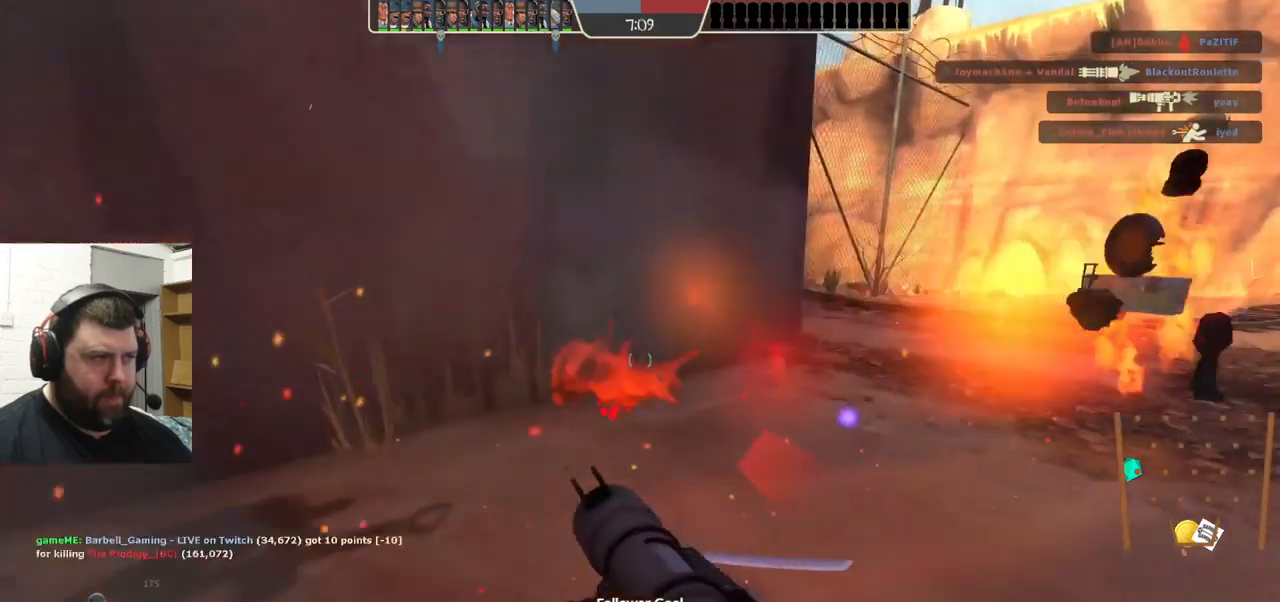
{"dt_ms": 500, "buttons": [], "left_stick": "up", "right_stick": "center", "events": [[17, "L1", "up"], [17, "L2", "up"], [234, "right_stick", "right"], [334, "right_stick", "center"], [384, "left_stick", "up"]]}
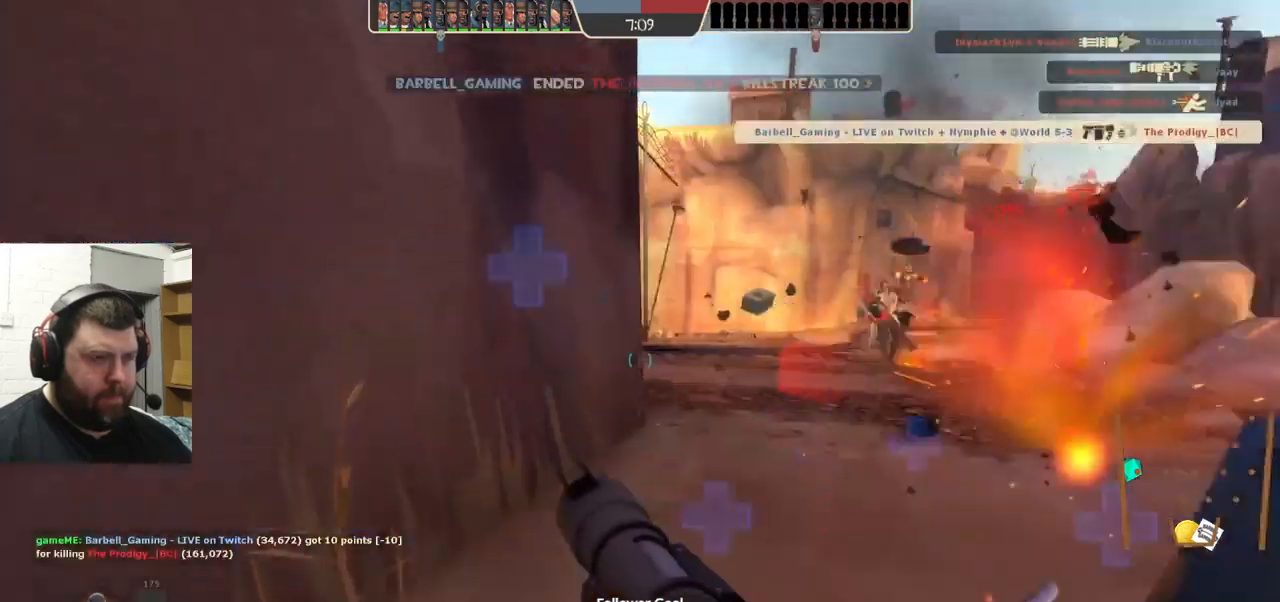
{"dt_ms": 500, "buttons": ["R2"], "left_stick": "up-right", "right_stick": "center", "events": [[67, "right_stick", "right"], [150, "right_stick", "center"], [384, "left_stick", "up-right"], [434, "R2", "down"]]}
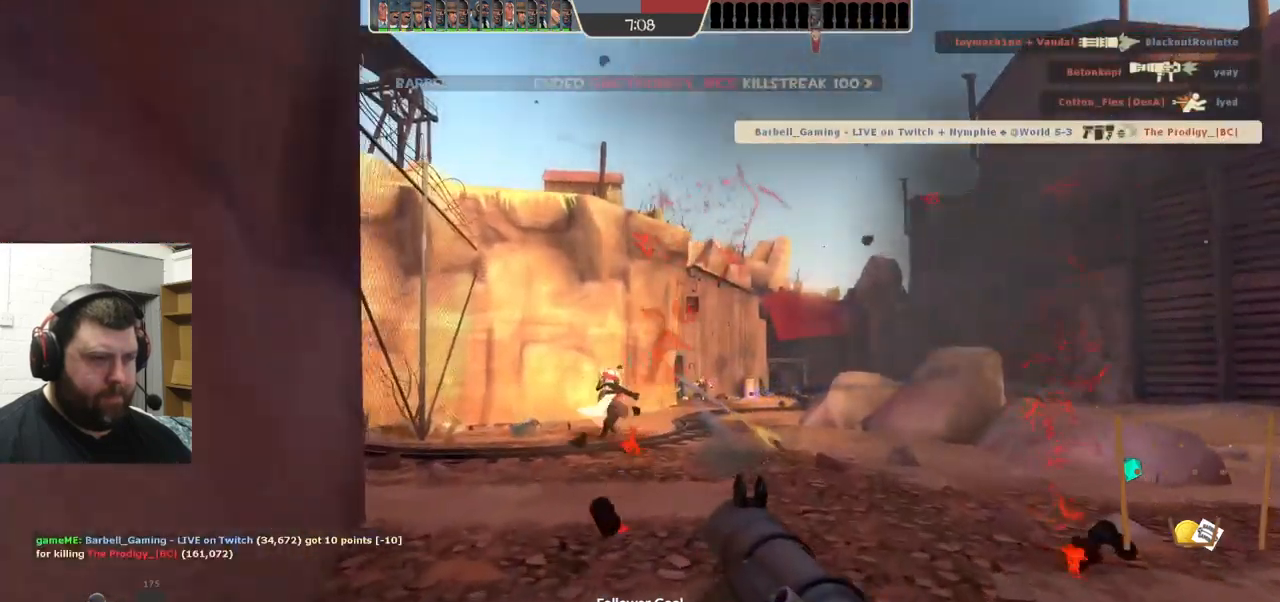
{"dt_ms": 500, "buttons": [], "left_stick": "up", "right_stick": "center", "events": [[50, "R2", "up"], [417, "left_stick", "up"]]}
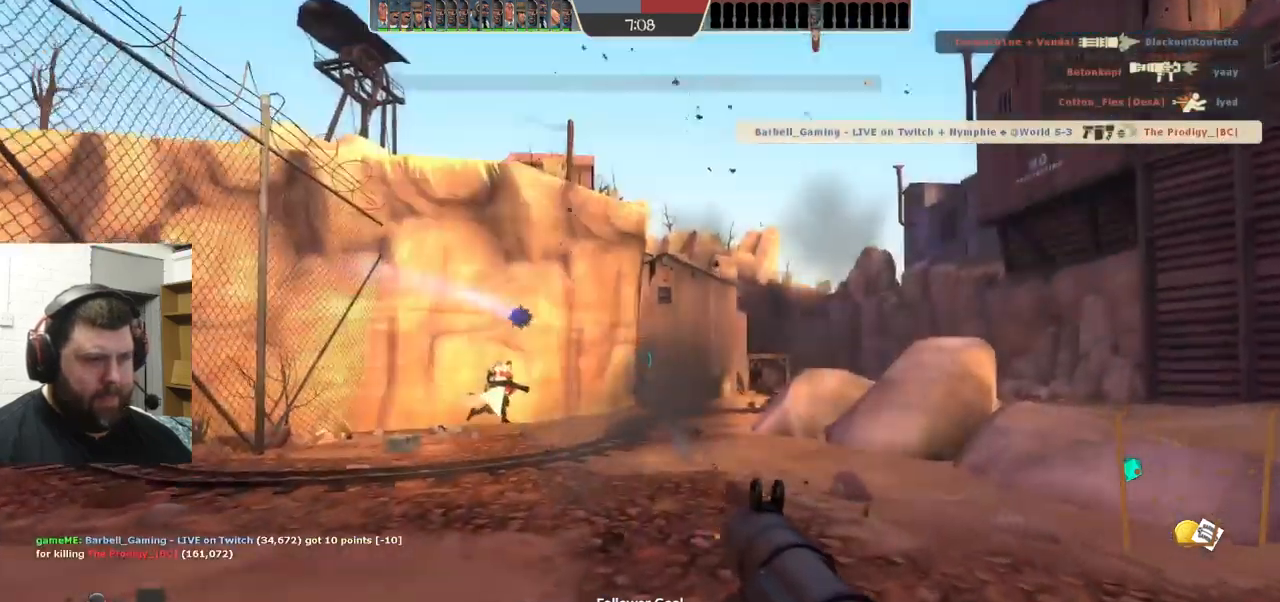
{"dt_ms": 500, "buttons": ["L1", "L2"], "left_stick": "up", "right_stick": "center", "events": [[183, "L1", "down"], [183, "L2", "down"], [433, "L1", "up"], [483, "L1", "down"]]}
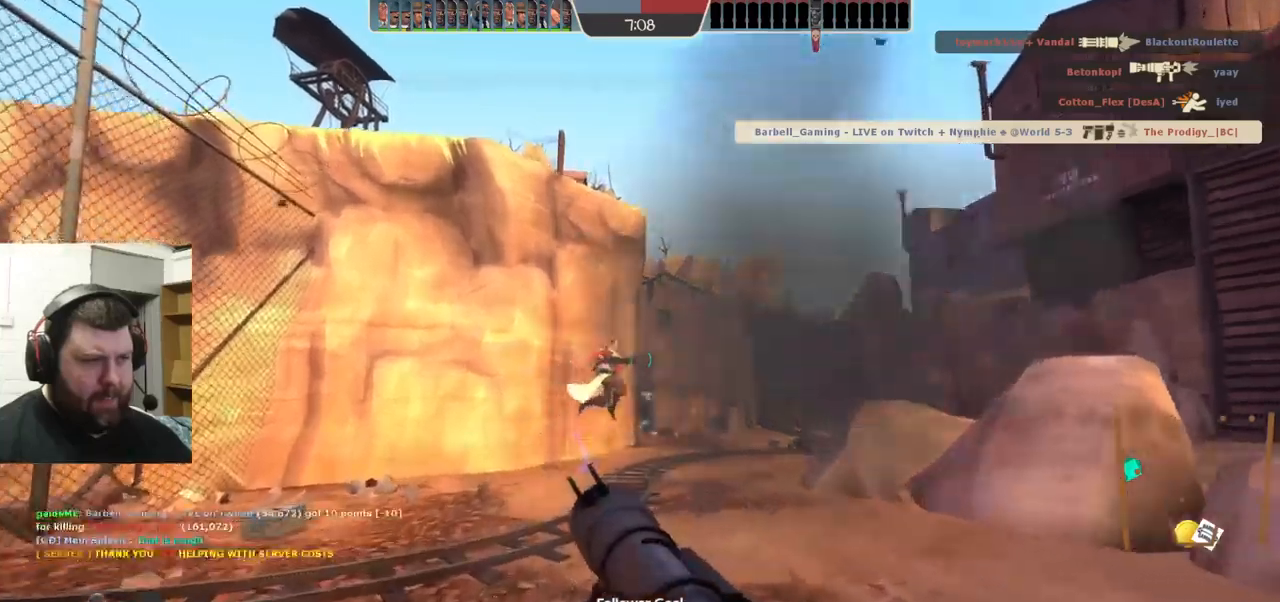
{"dt_ms": 500, "buttons": ["R2"], "left_stick": "up-right", "right_stick": "center", "events": [[283, "L1", "up"], [283, "L2", "up"], [333, "left_stick", "up-right"], [483, "R2", "down"]]}
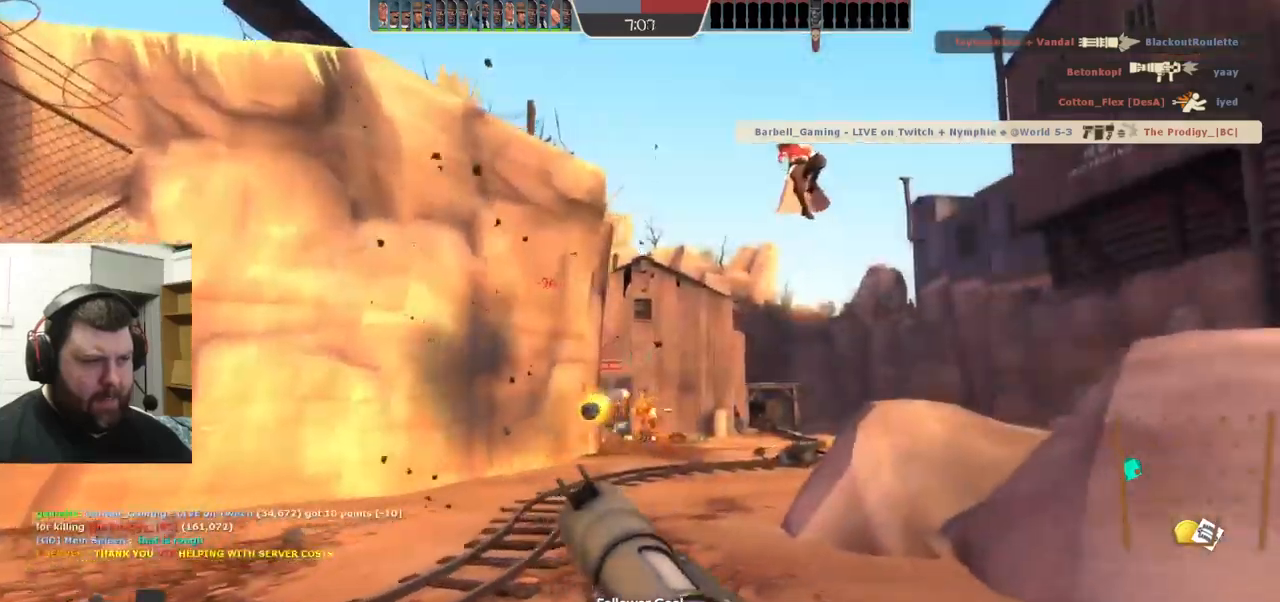
{"dt_ms": 500, "buttons": [], "left_stick": "up-right", "right_stick": "center", "events": [[83, "R2", "up"]]}
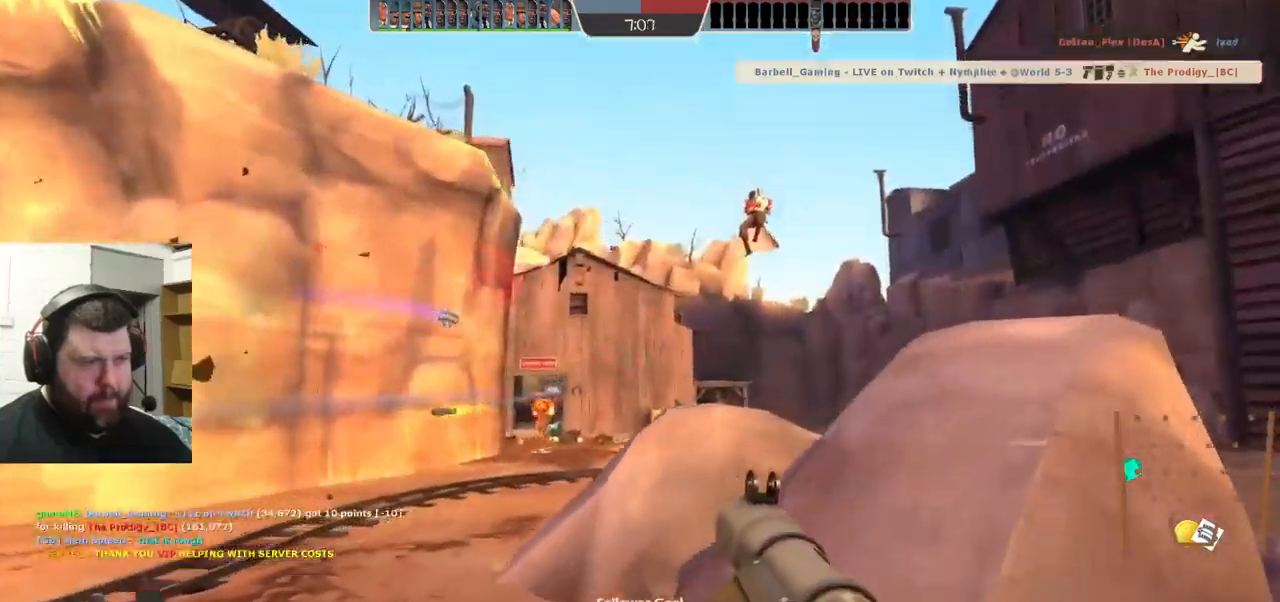
{"dt_ms": 500, "buttons": ["L1", "L2"], "left_stick": "up", "right_stick": "center", "events": [[200, "left_stick", "up"], [416, "L1", "down"], [433, "L2", "down"]]}
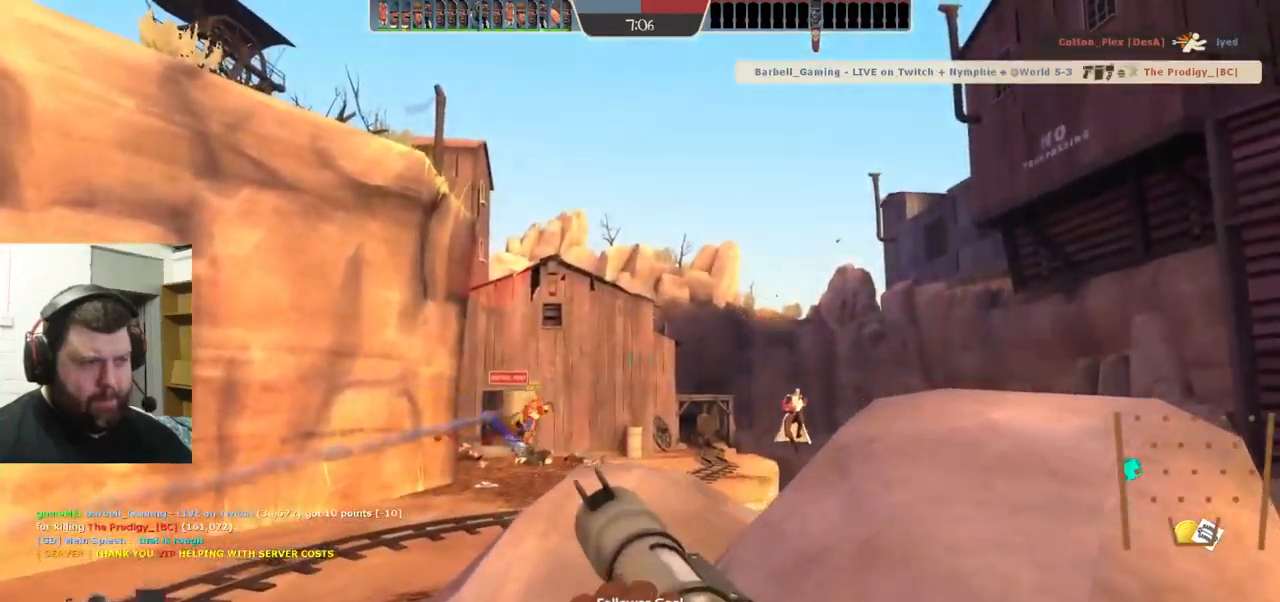
{"dt_ms": 500, "buttons": [], "left_stick": "up-left", "right_stick": "center"}
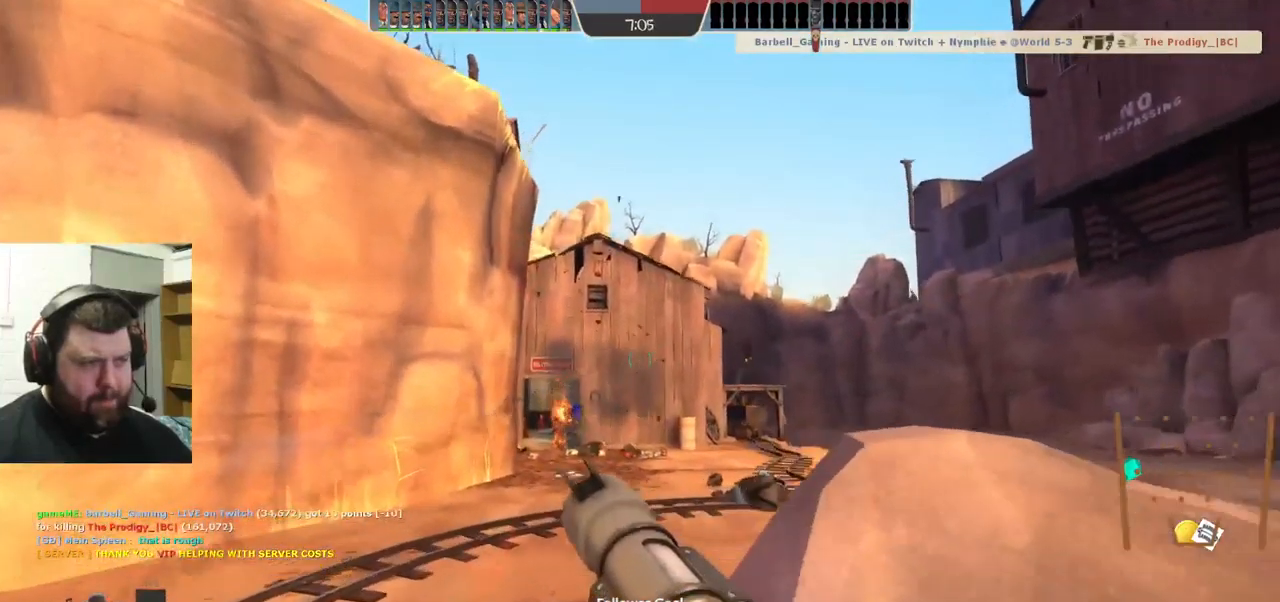
{"dt_ms": 500, "buttons": ["R2"], "left_stick": "up-left", "right_stick": "center", "events": [[200, "R2", "down"]]}
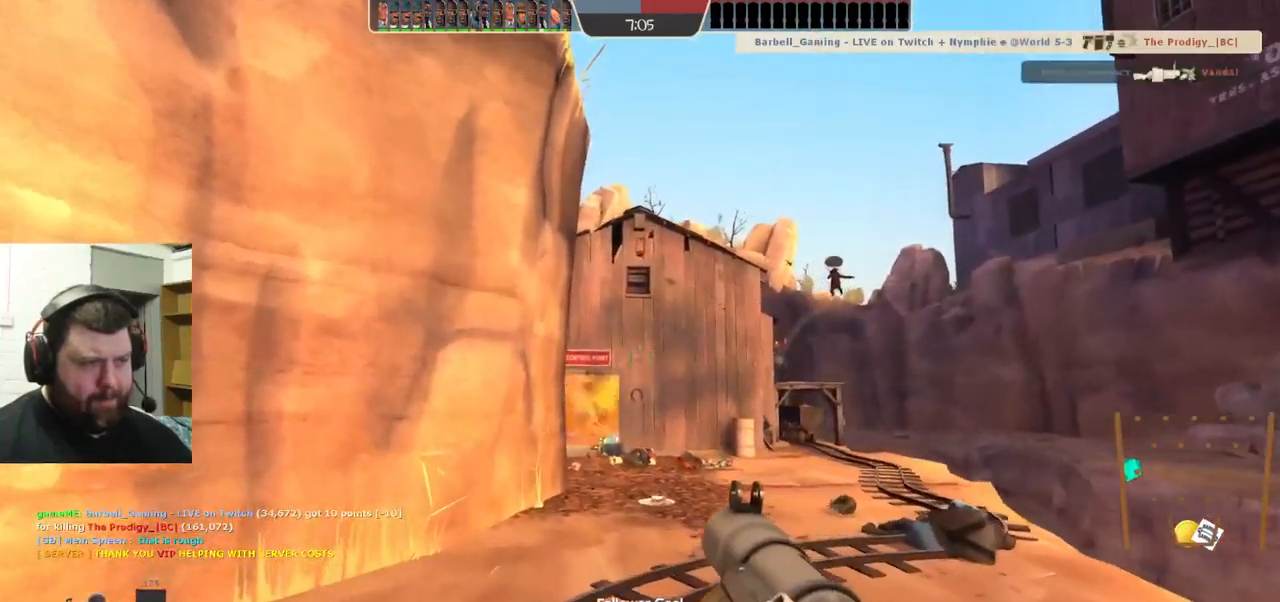
{"dt_ms": 500, "buttons": [], "left_stick": "up-right", "right_stick": "center", "events": [[100, "left_stick", "up"], [350, "left_stick", "up-right"], [466, "R2", "up"]]}
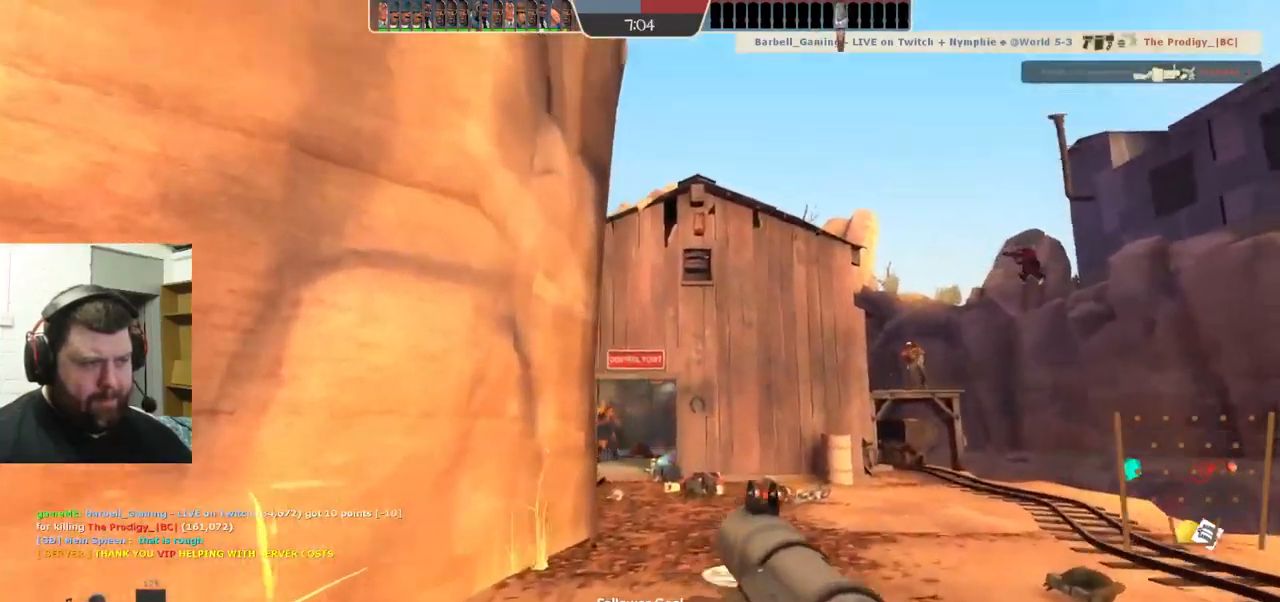
{"dt_ms": 1000, "buttons": ["L1", "L2"], "left_stick": "up", "right_stick": "center"}
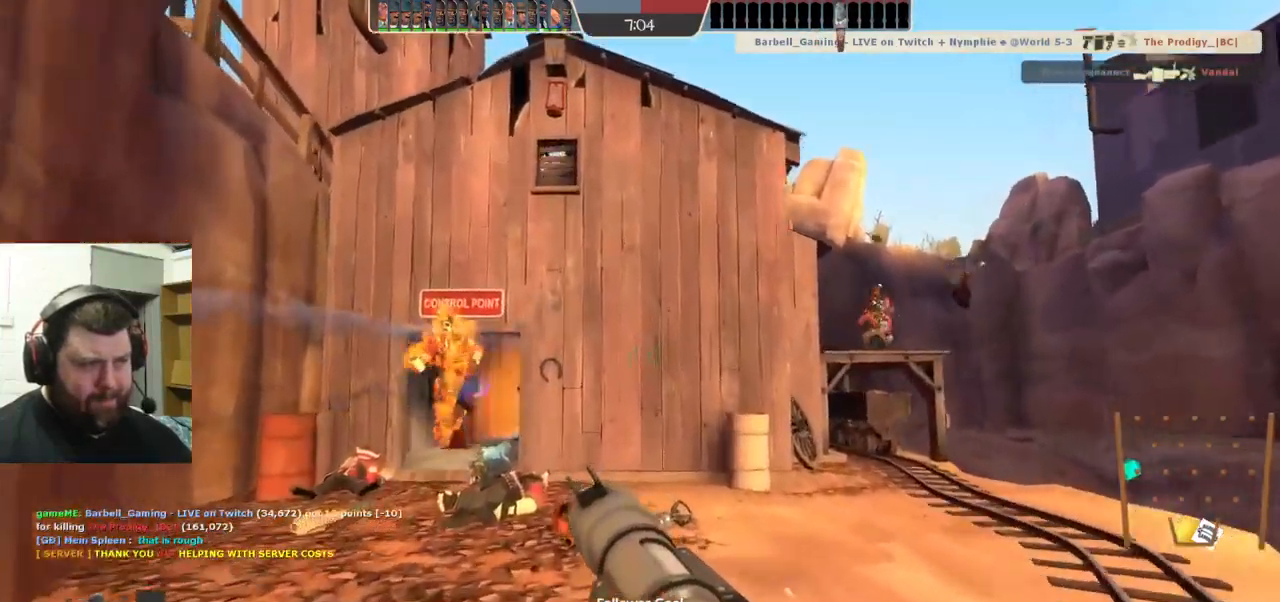
{"dt_ms": 500, "buttons": [], "left_stick": "down-left", "right_stick": "center"}
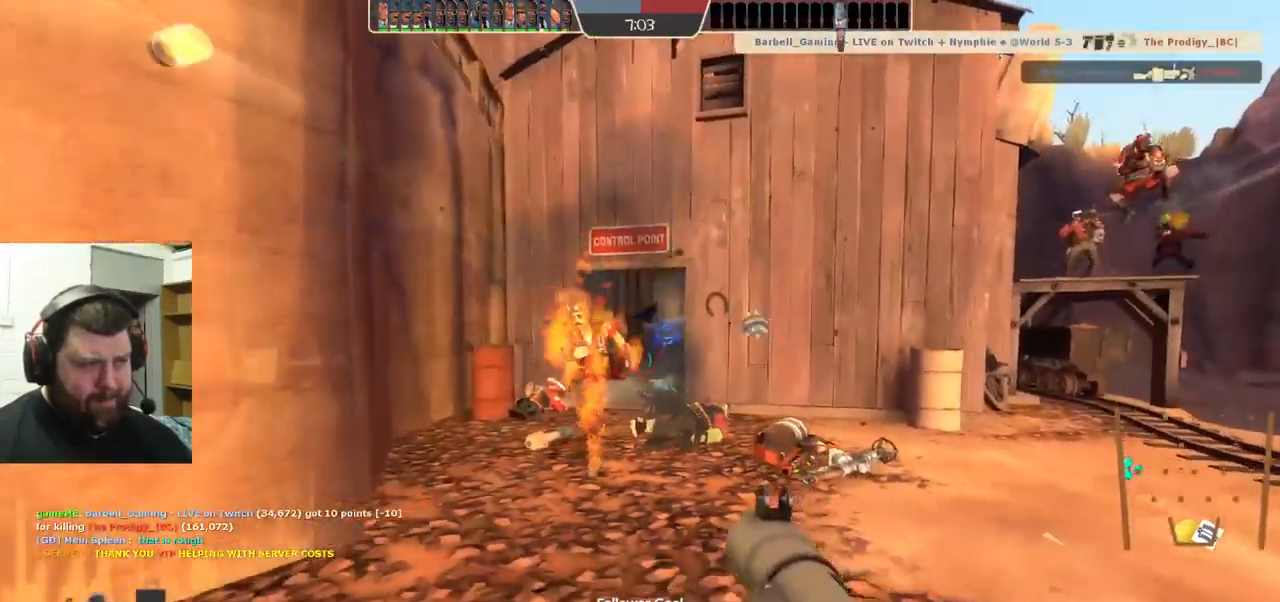
{"dt_ms": 500, "buttons": [], "left_stick": "down", "right_stick": "center", "events": [[200, "L1", "down"], [200, "L2", "down"], [367, "left_stick", "down"], [433, "R2", "down"], [483, "L1", "up"], [483, "L2", "up"], [483, "R2", "up"]]}
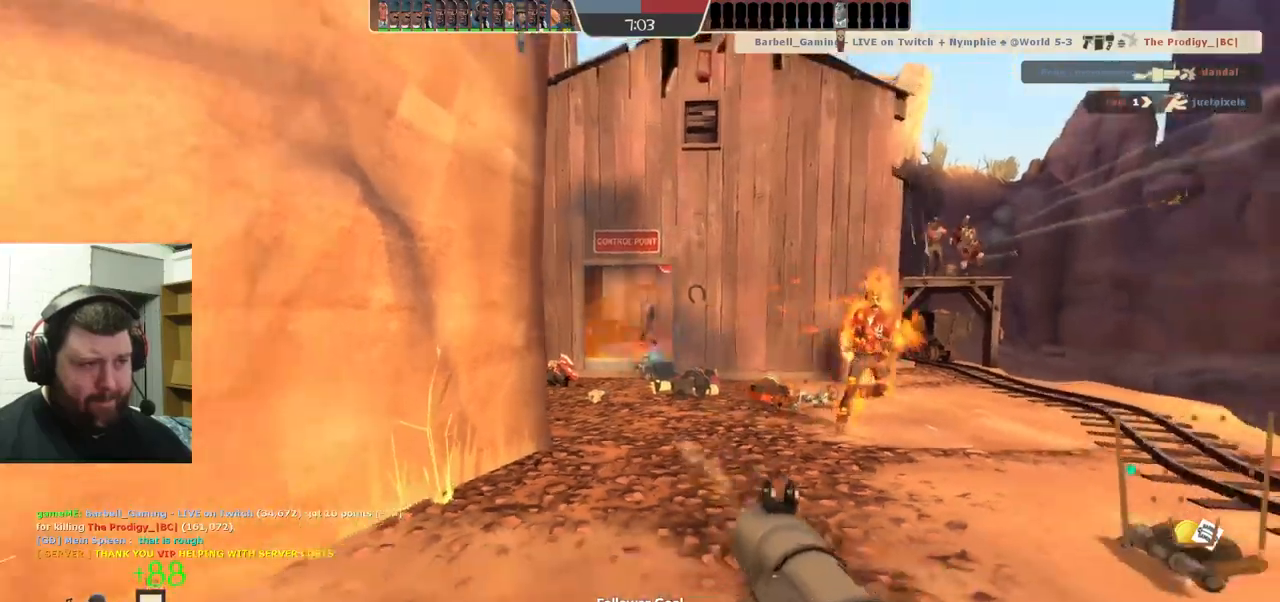
{"dt_ms": 500, "buttons": ["R2"], "left_stick": "down-left", "right_stick": "center", "events": [[67, "left_stick", "down-left"], [467, "R2", "down"]]}
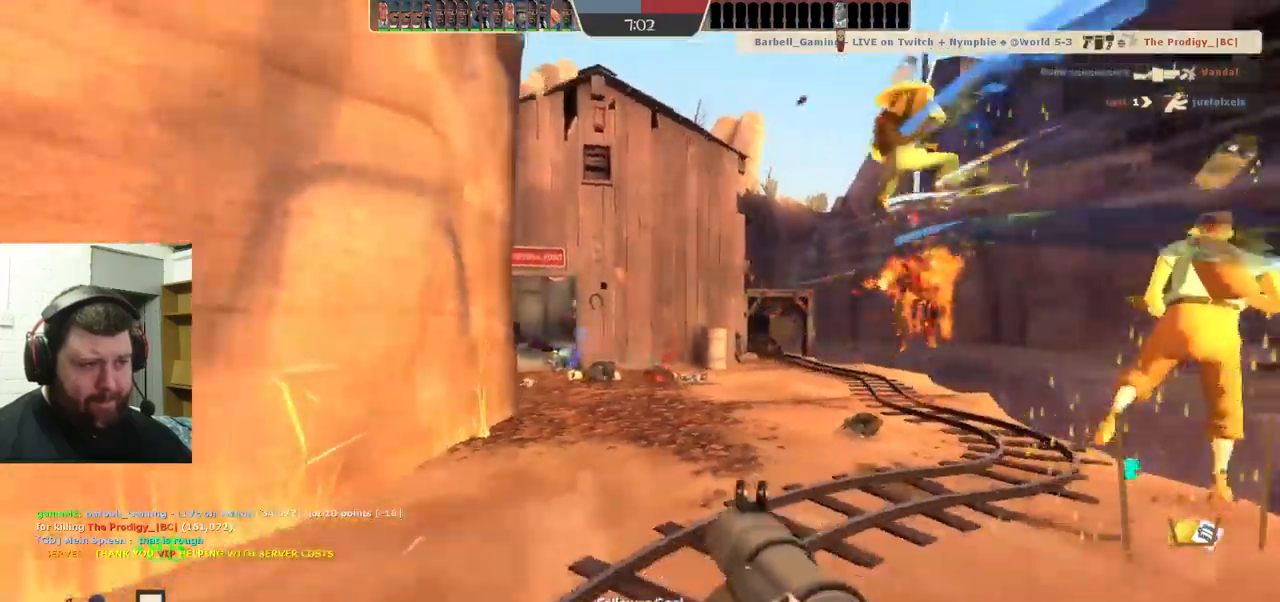
{"dt_ms": 500, "buttons": [], "left_stick": "down-right", "right_stick": "center", "events": [[33, "R2", "up"], [217, "L1", "down"], [317, "left_stick", "down-right"], [500, "L1", "up"]]}
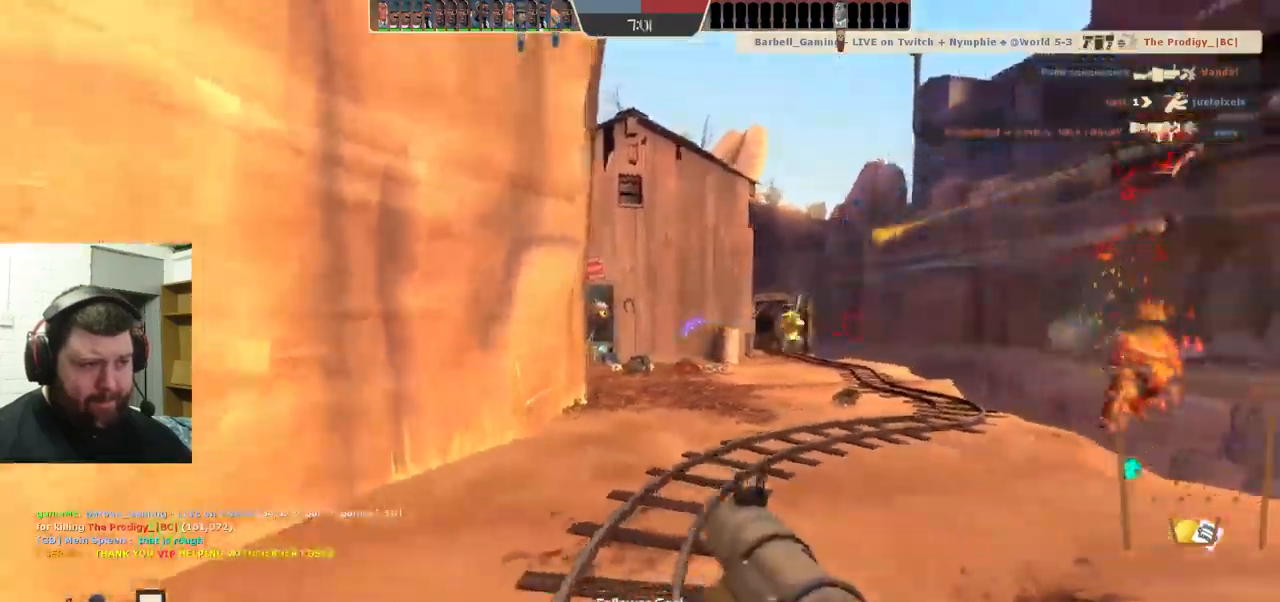
{"dt_ms": 500, "buttons": [], "left_stick": "up-right", "right_stick": "center", "events": [[83, "SQUARE", "down"], [200, "SQUARE", "up"], [283, "SQUARE", "down"], [283, "left_stick", "up-right"], [333, "SQUARE", "up"]]}
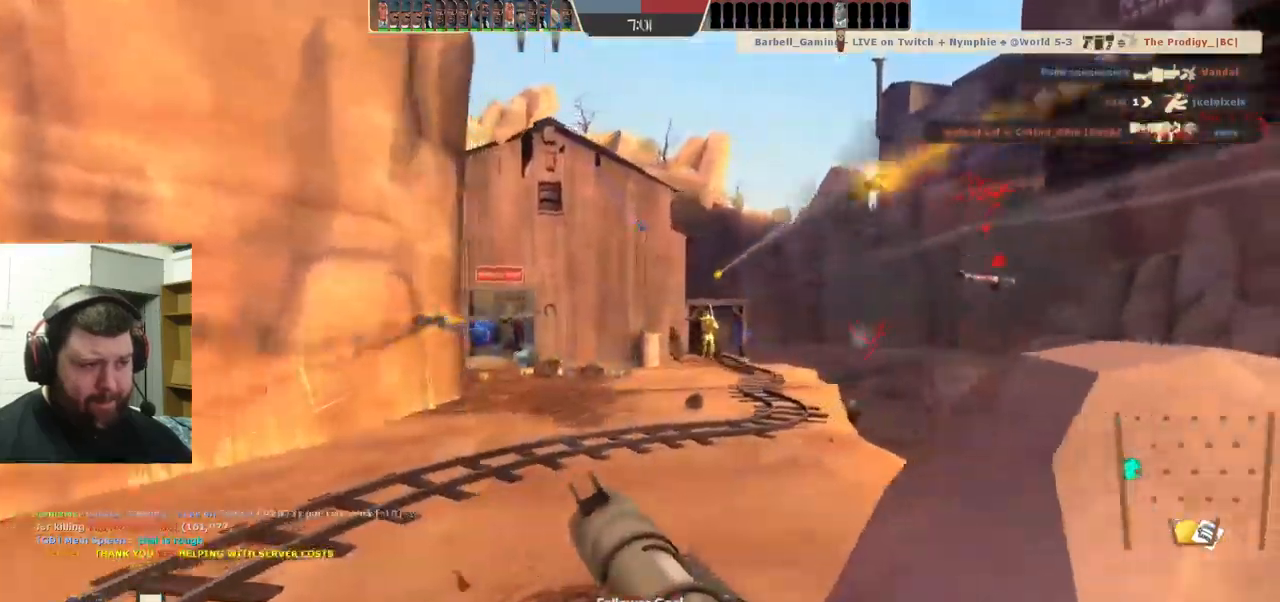
{"dt_ms": 500, "buttons": [], "left_stick": "up", "right_stick": "center", "events": [[100, "L1", "down"], [200, "L1", "up"], [233, "left_stick", "up"]]}
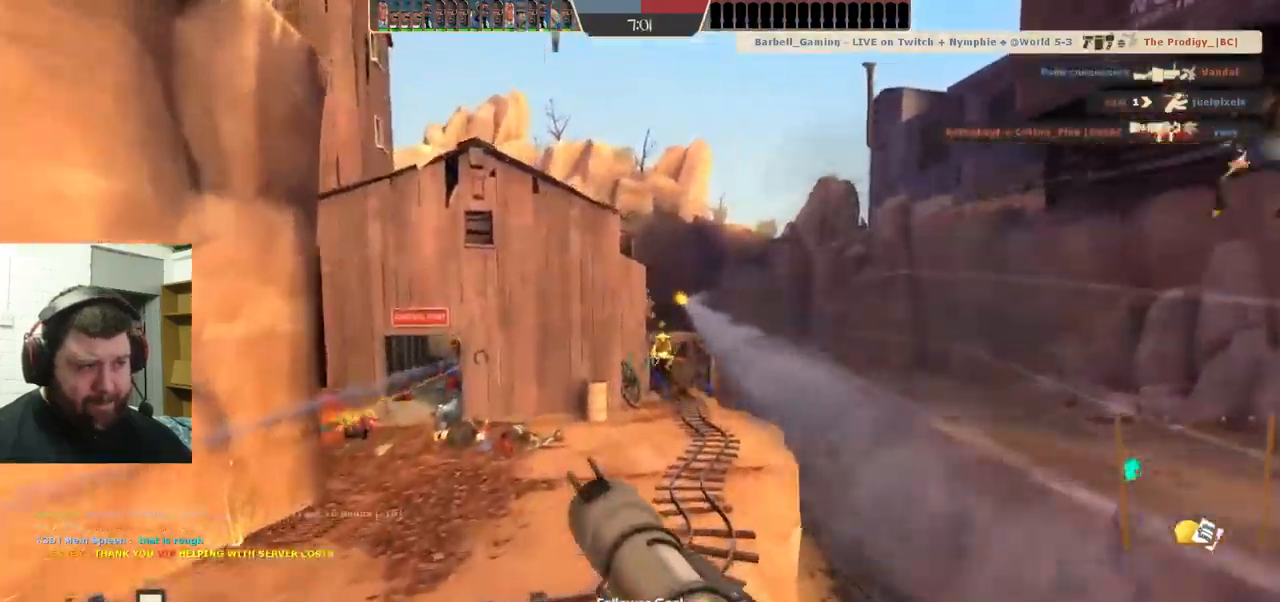
{"dt_ms": 500, "buttons": [], "left_stick": "up", "right_stick": "center", "events": [[233, "L1", "down"], [283, "L1", "up"]]}
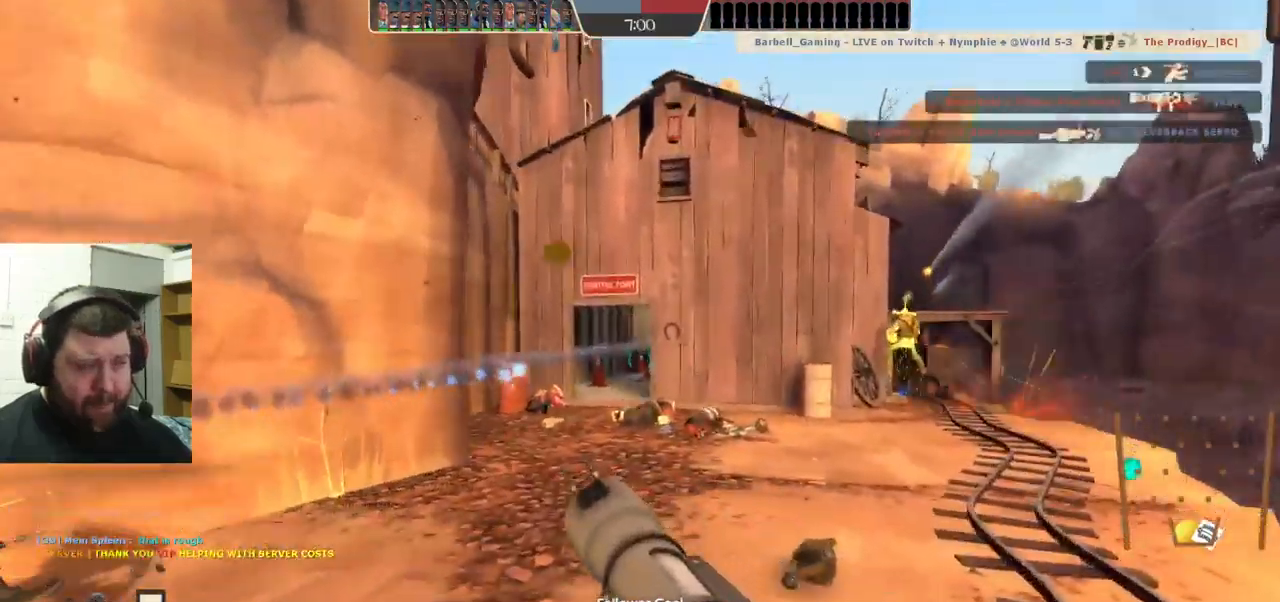
{"dt_ms": 500, "buttons": ["R2"], "left_stick": "up-left", "right_stick": "center", "events": [[67, "L1", "down"], [67, "L2", "down"], [233, "L1", "up"], [233, "L2", "up"], [450, "left_stick", "up-left"], [467, "R2", "down"]]}
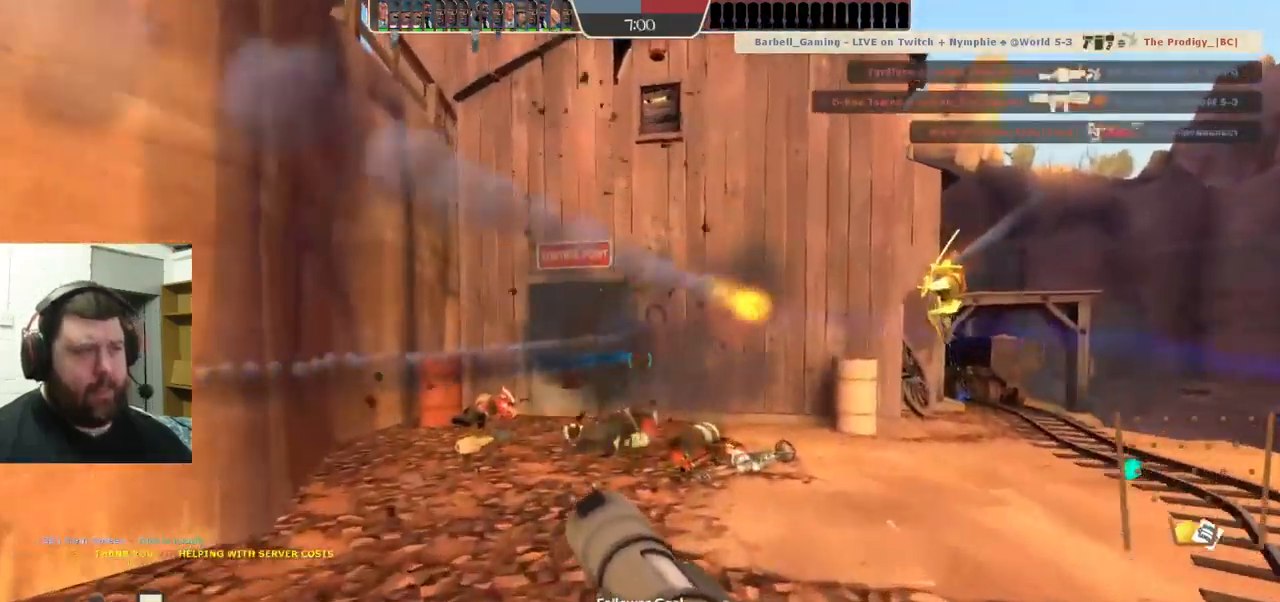
{"dt_ms": 500, "buttons": ["L1"], "left_stick": "down-left", "right_stick": "center", "events": [[183, "R2", "up"], [267, "left_stick", "up-right"], [400, "left_stick", "down-right"], [483, "left_stick", "down-left"], [500, "L1", "down"]]}
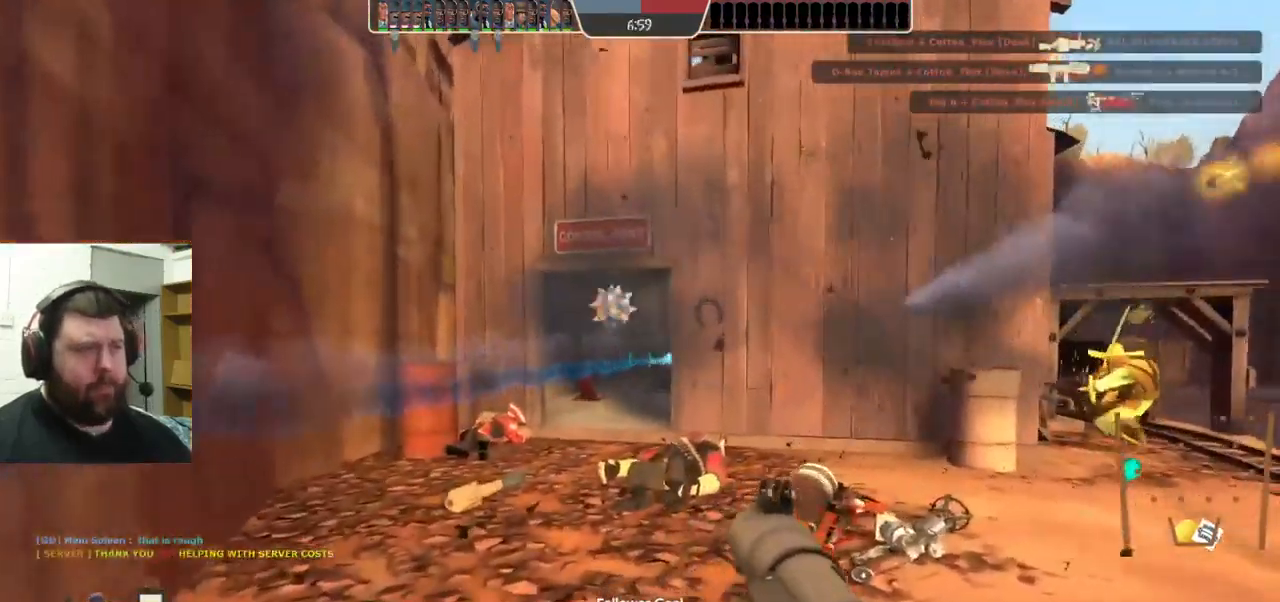
{"dt_ms": 500, "buttons": ["L1", "L2"], "left_stick": "up-right", "right_stick": "center", "events": [[50, "L1", "up"], [83, "left_stick", "up-left"], [150, "left_stick", "up"], [250, "R2", "down"], [367, "L1", "down"], [367, "L2", "down"], [417, "left_stick", "up-right"], [483, "R2", "up"]]}
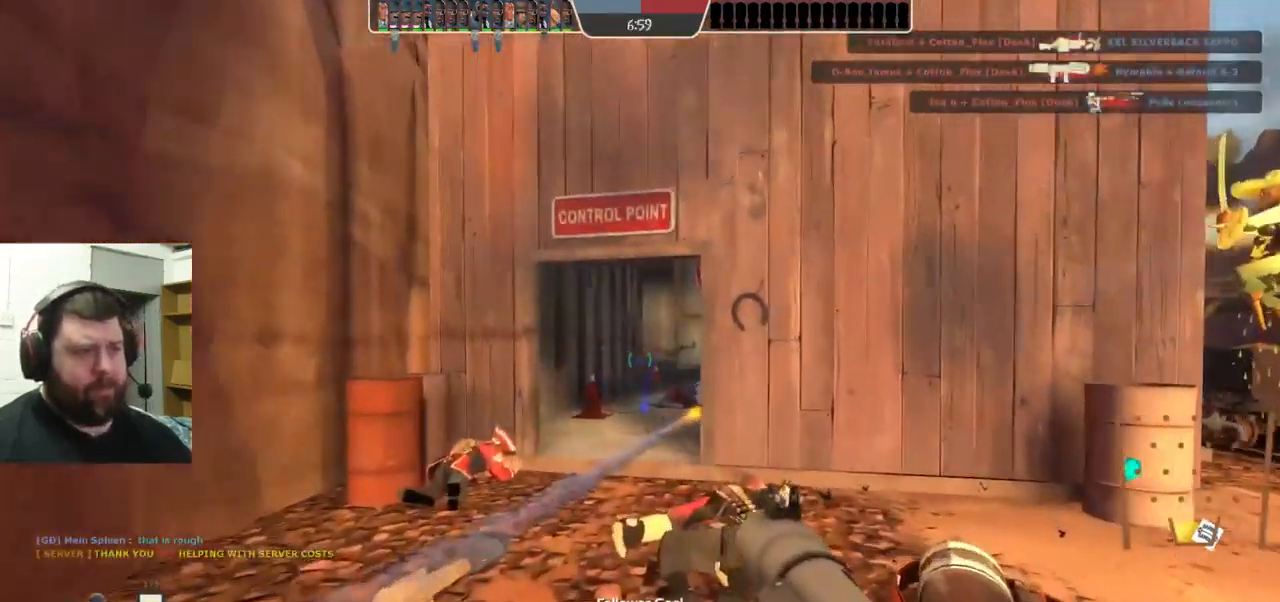
{"dt_ms": 500, "buttons": ["SQUARE", "L1", "L2"], "left_stick": "up-right", "right_stick": "center", "events": [[33, "R2", "down"], [83, "R2", "up"], [83, "left_stick", "down-right"], [133, "L2", "up"], [150, "L1", "up"], [333, "L1", "down"], [350, "SQUARE", "down"], [417, "L2", "down"], [417, "SQUARE", "up"], [483, "SQUARE", "down"], [483, "left_stick", "up-right"]]}
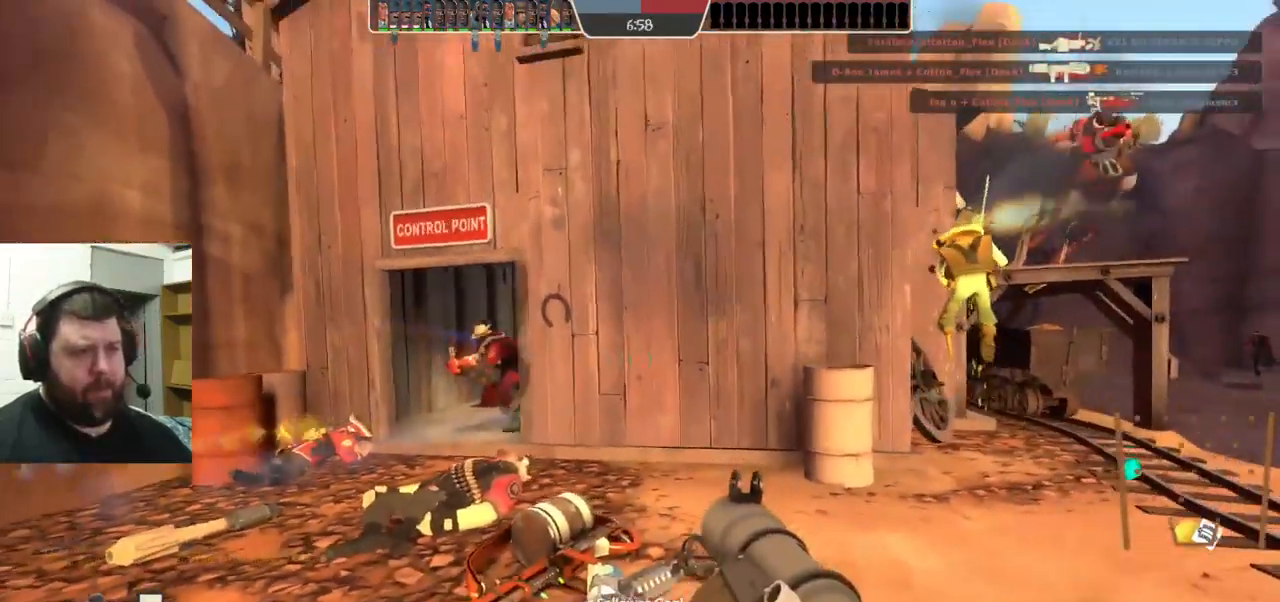
{"dt_ms": 500, "buttons": [], "left_stick": "up-left", "right_stick": "center", "events": [[50, "L1", "up"], [50, "L2", "up"], [83, "SQUARE", "up"], [117, "L1", "down"], [133, "L2", "down"], [167, "left_stick", "up"], [233, "L2", "up"], [317, "L2", "down"], [417, "left_stick", "up-left"], [434, "L1", "up"], [434, "L2", "up"]]}
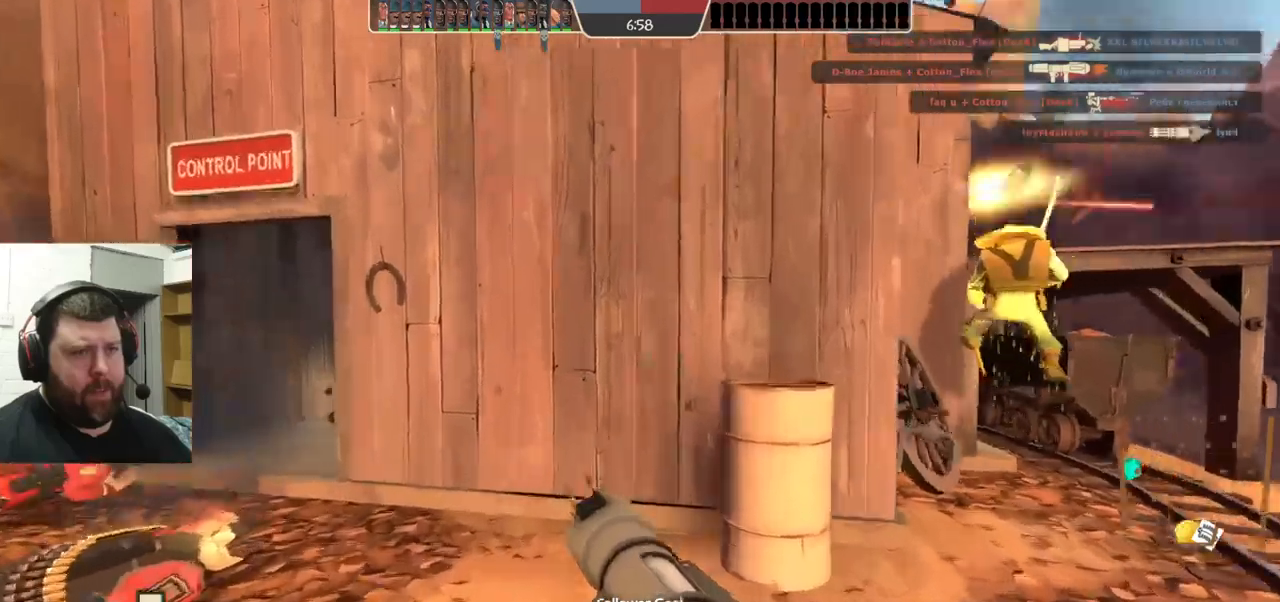
{"dt_ms": 500, "buttons": ["L1"], "left_stick": "down-right", "right_stick": "center", "events": [[100, "left_stick", "left"], [217, "left_stick", "down"], [367, "L1", "down"], [367, "left_stick", "down-right"]]}
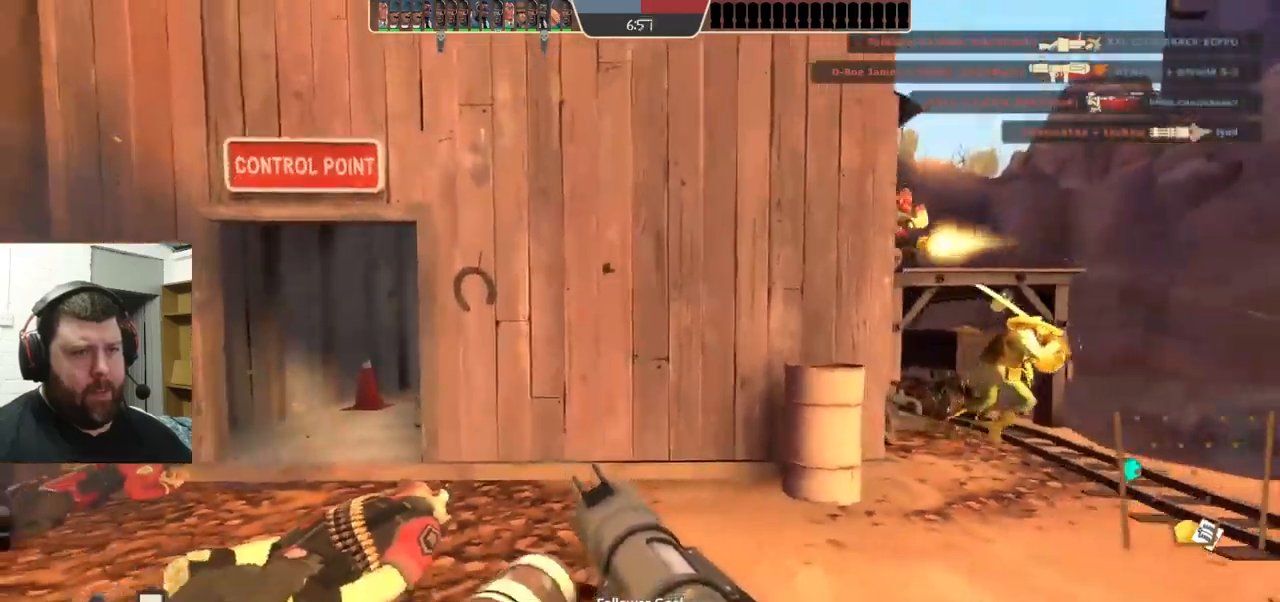
{"dt_ms": 500, "buttons": [], "left_stick": "up-right", "right_stick": "center"}